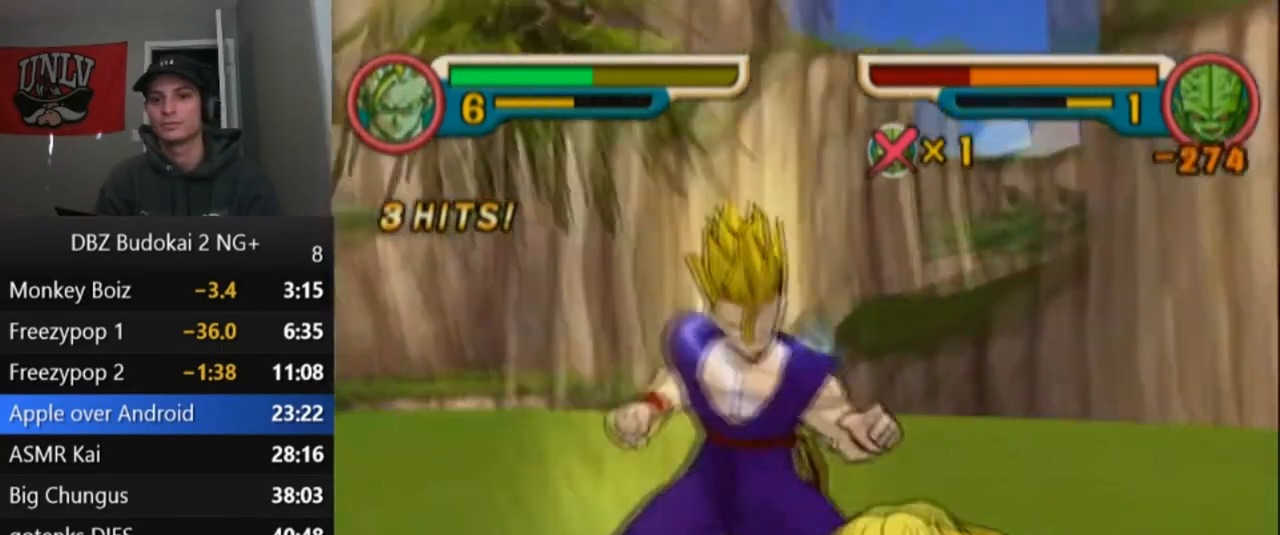
Gameplay with a controller (PlayStation layout); each line is a JSON object with the inputs held at the frame after it. "events" lists button and stick changes between this image and that frame as [ms after this image, input, new state], when the widget could be followed in between. Not read: right_stick.
{"buttons": ["TRIANGLE"], "left_stick": "center", "events": [[33, "TRIANGLE", "down"], [100, "TRIANGLE", "up"], [166, "TRIANGLE", "down"], [267, "TRIANGLE", "up"], [333, "TRIANGLE", "down"], [433, "TRIANGLE", "up"], [500, "TRIANGLE", "down"]]}
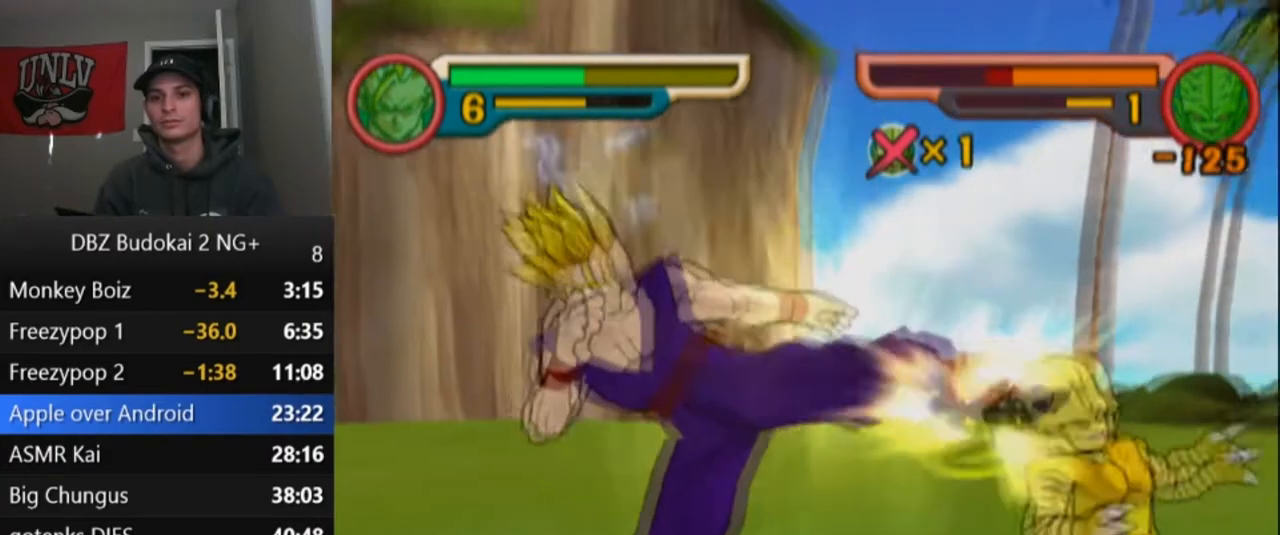
{"buttons": ["TRIANGLE"], "left_stick": "center", "events": [[134, "DPAD_UP", "down"], [134, "L1", "down"], [200, "DPAD_UP", "up"], [200, "L1", "up"], [300, "DPAD_UP", "down"], [300, "L1", "down"], [334, "L1", "up"], [367, "DPAD_UP", "up"], [434, "L1", "down"], [467, "L1", "up"]]}
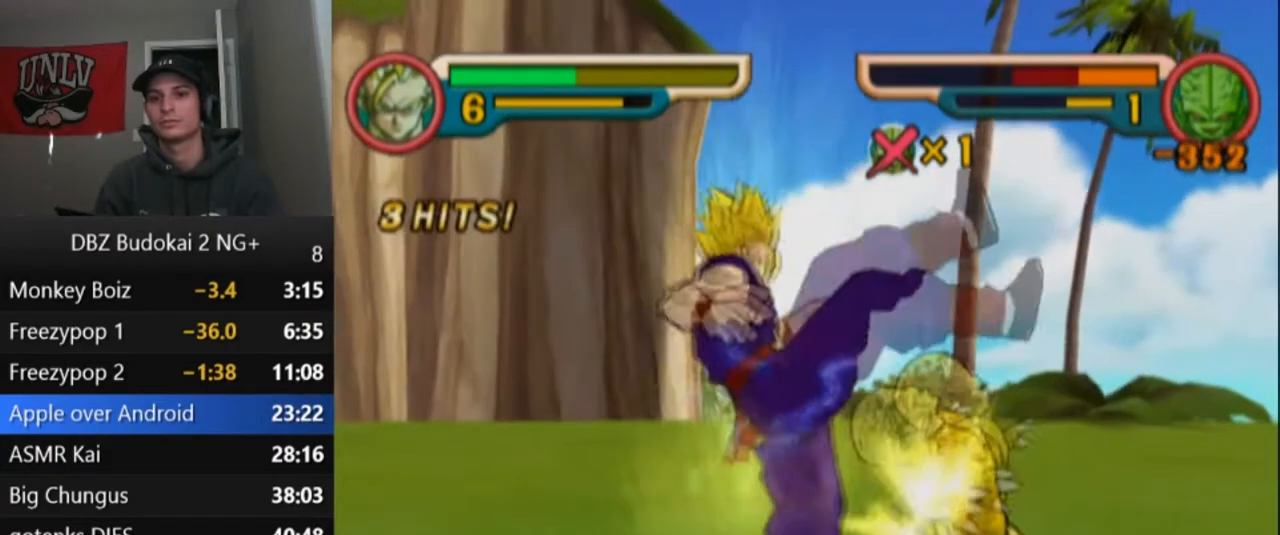
{"buttons": ["TRIANGLE", "DPAD_RIGHT"], "left_stick": "center", "events": [[33, "DPAD_UP", "down"], [33, "L1", "down"], [133, "DPAD_UP", "up"], [133, "L1", "up"], [166, "TRIANGLE", "up"], [467, "DPAD_RIGHT", "down"], [467, "TRIANGLE", "down"]]}
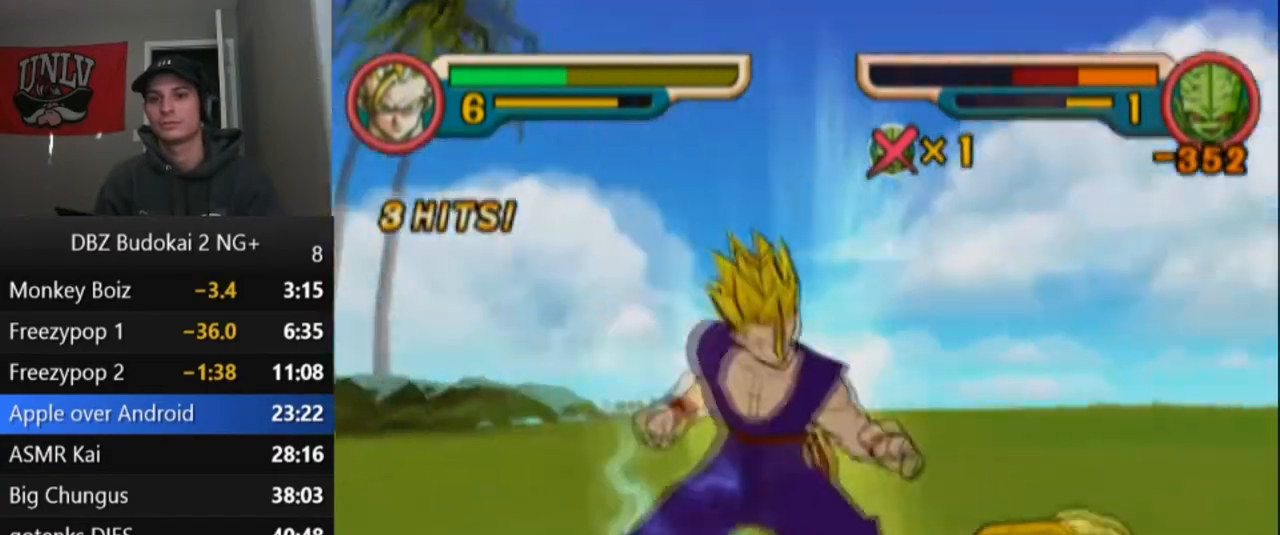
{"buttons": ["SQUARE"], "left_stick": "center", "events": [[67, "TRIANGLE", "up"], [100, "DPAD_RIGHT", "up"], [134, "SQUARE", "down"], [200, "SQUARE", "up"], [300, "SQUARE", "down"], [367, "SQUARE", "up"], [434, "SQUARE", "down"]]}
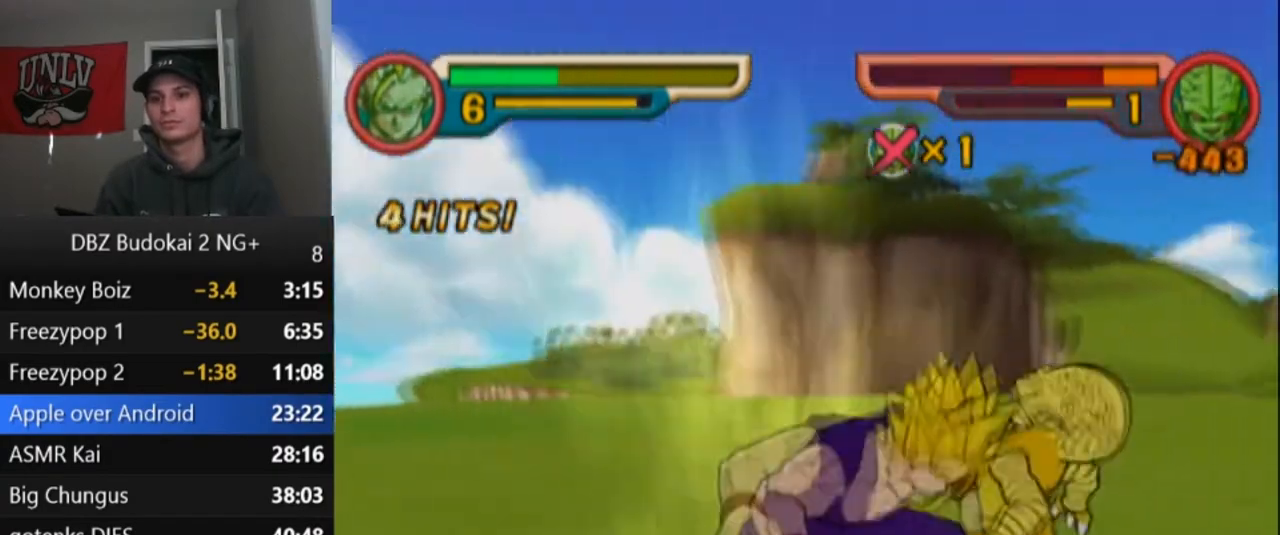
{"buttons": ["SQUARE"], "left_stick": "center", "events": [[33, "SQUARE", "up"], [100, "SQUARE", "down"], [233, "SQUARE", "up"], [300, "SQUARE", "down"], [400, "SQUARE", "up"], [467, "SQUARE", "down"]]}
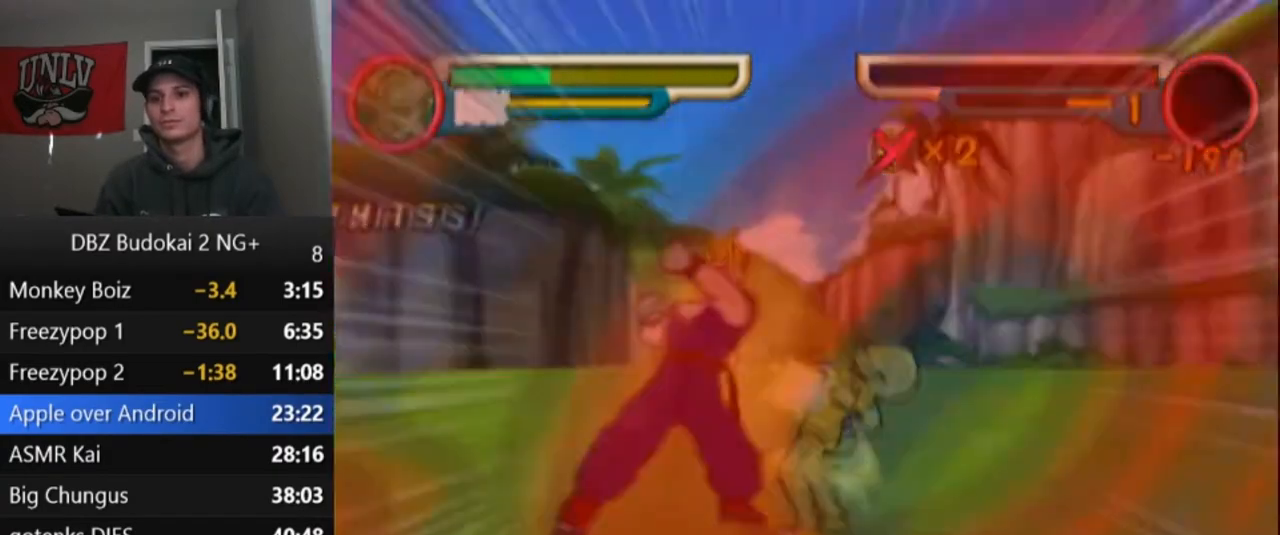
{"buttons": [], "left_stick": "center", "events": [[67, "SQUARE", "up"], [134, "SQUARE", "down"], [267, "SQUARE", "up"]]}
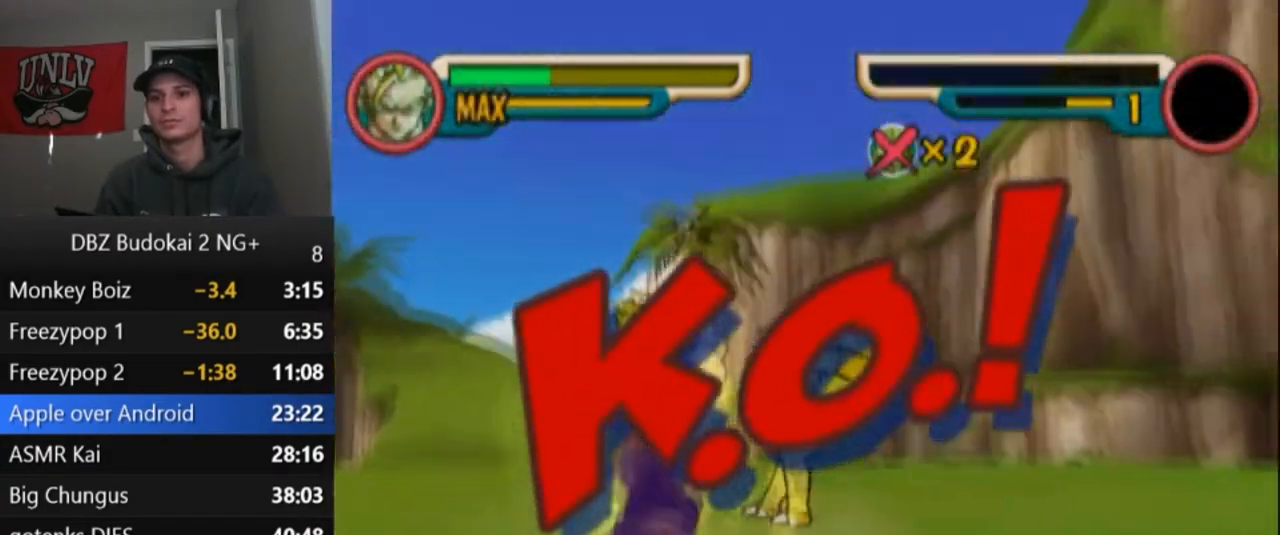
{"buttons": ["DPAD_RIGHT"], "left_stick": "center", "events": [[267, "DPAD_RIGHT", "down"], [333, "DPAD_RIGHT", "up"], [400, "DPAD_RIGHT", "down"]]}
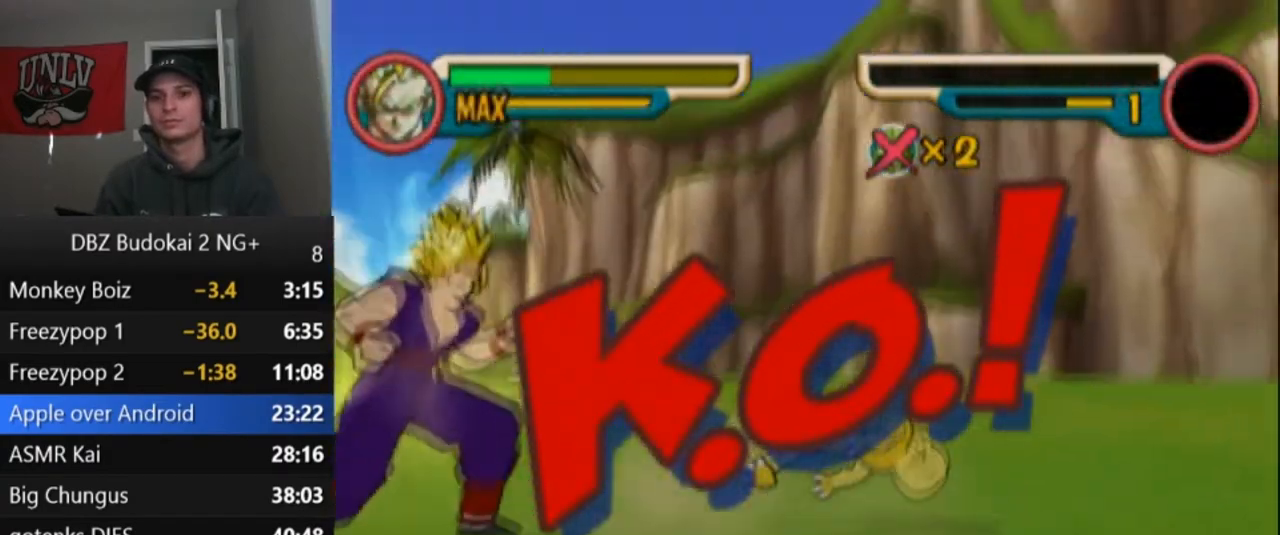
{"buttons": ["CROSS", "DPAD_LEFT"], "left_stick": "center", "events": [[367, "DPAD_RIGHT", "up"], [501, "CROSS", "down"], [501, "DPAD_LEFT", "down"]]}
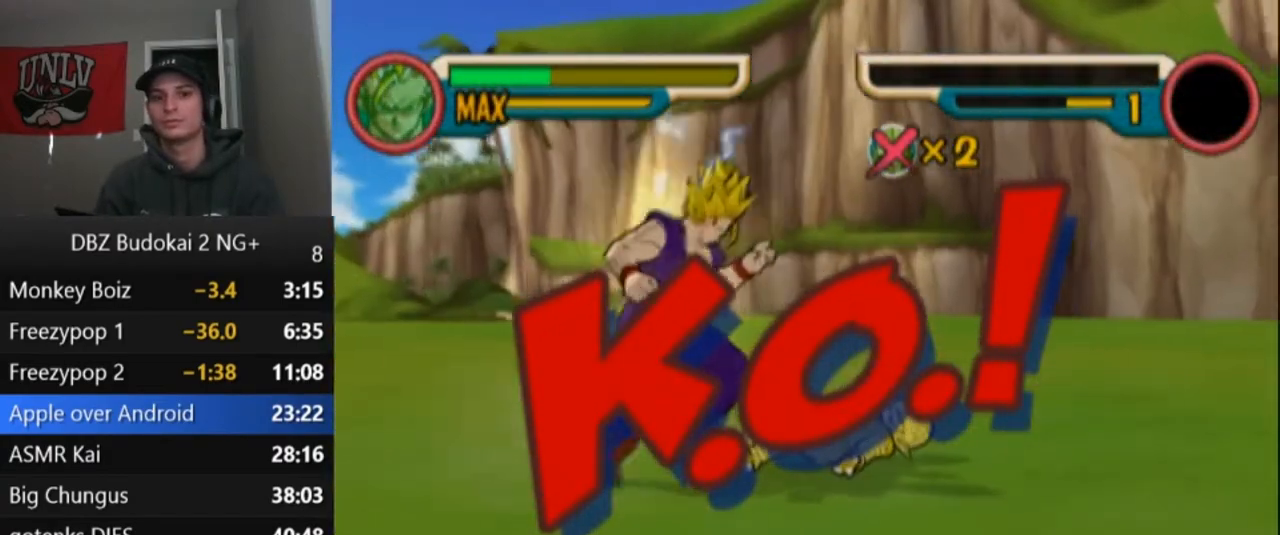
{"buttons": ["CROSS", "DPAD_LEFT"], "left_stick": "center", "events": [[33, "DPAD_LEFT", "up"], [133, "DPAD_LEFT", "down"]]}
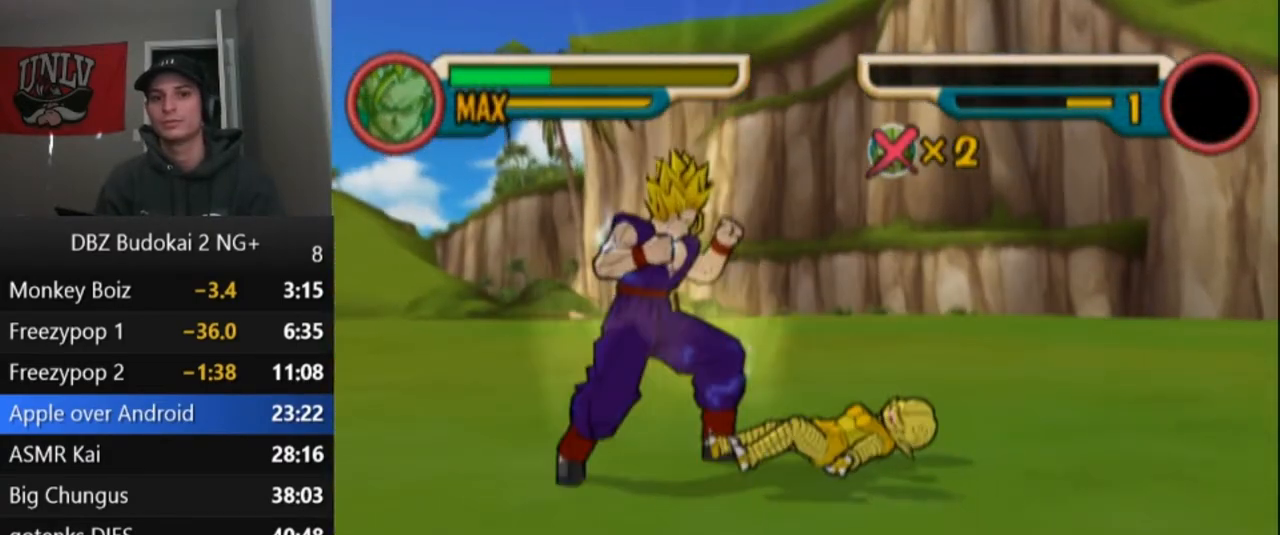
{"buttons": [], "left_stick": "center", "events": [[67, "CROSS", "up"], [100, "DPAD_LEFT", "up"]]}
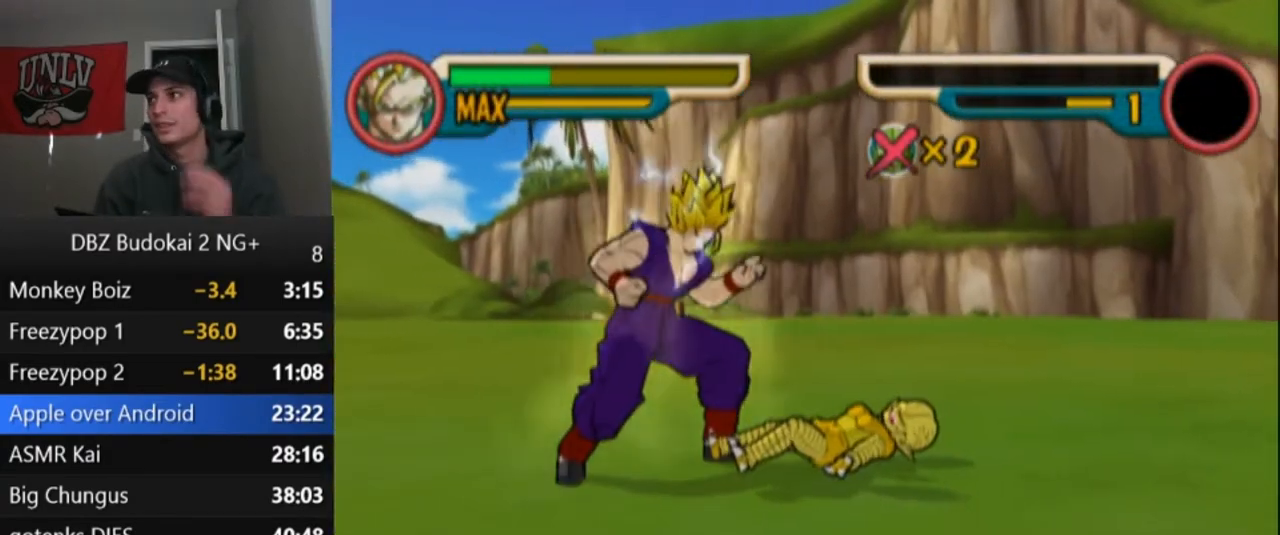
{"buttons": [], "left_stick": "center", "events": []}
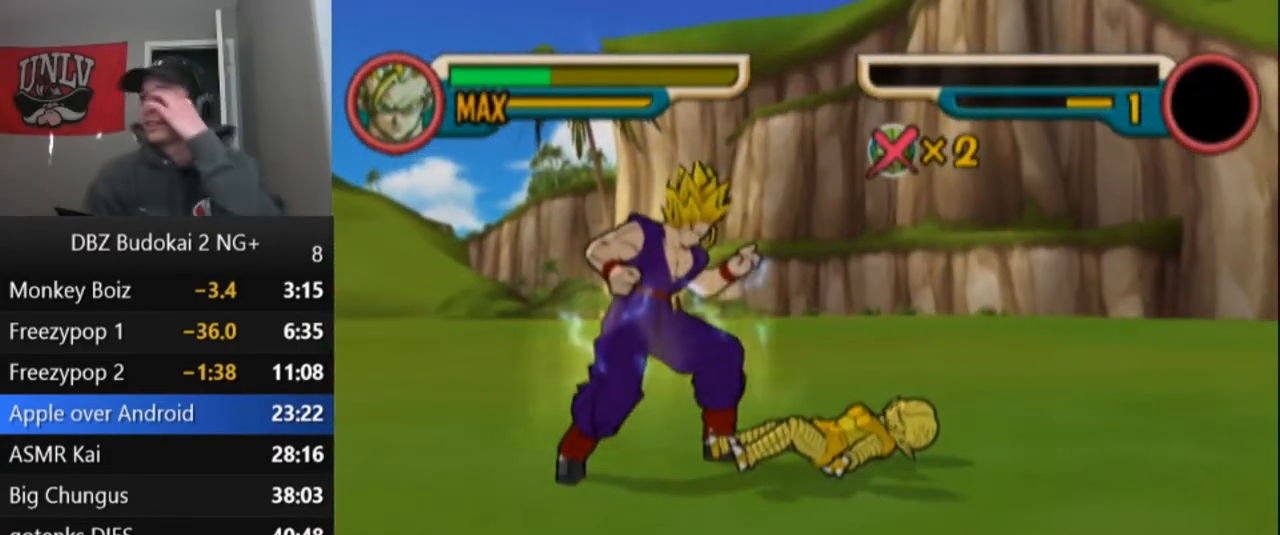
{"buttons": [], "left_stick": "center", "events": []}
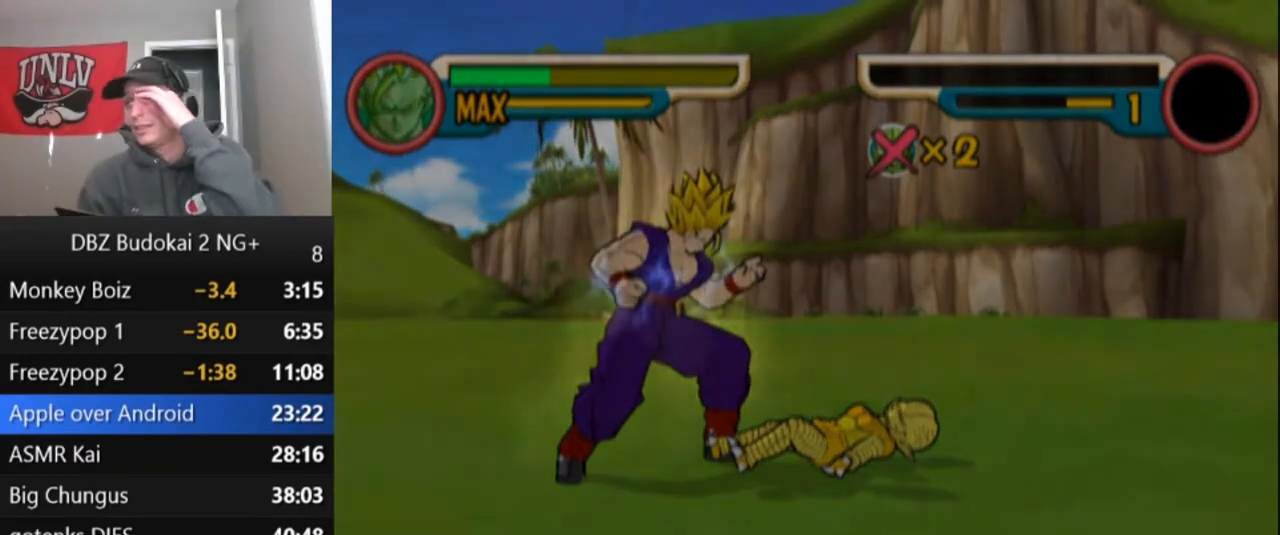
{"buttons": [], "left_stick": "center", "events": []}
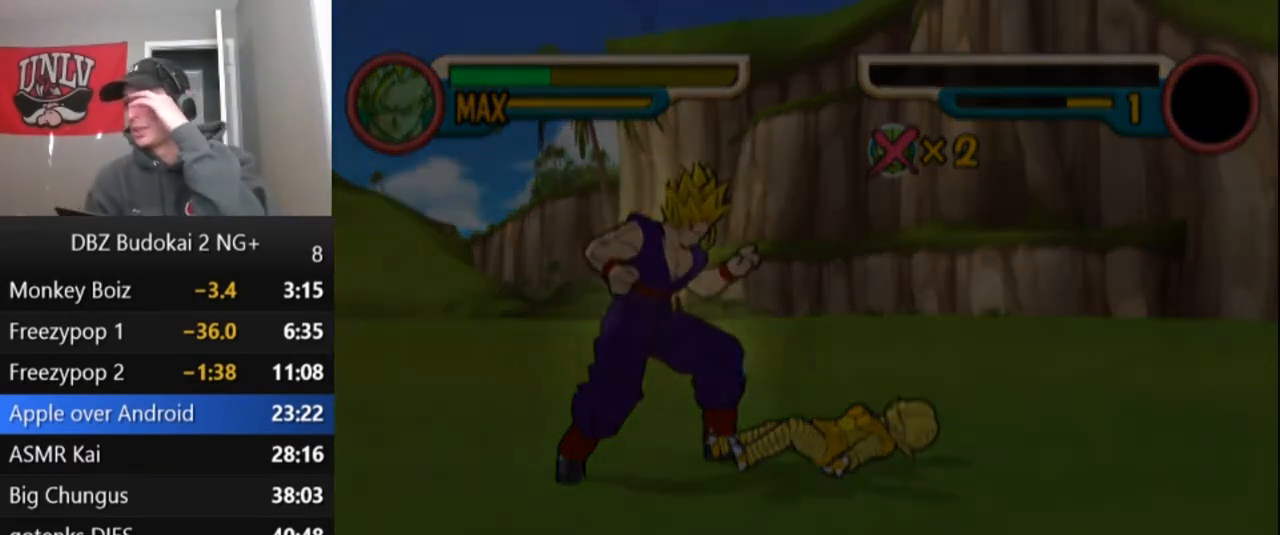
{"buttons": [], "left_stick": "center", "events": []}
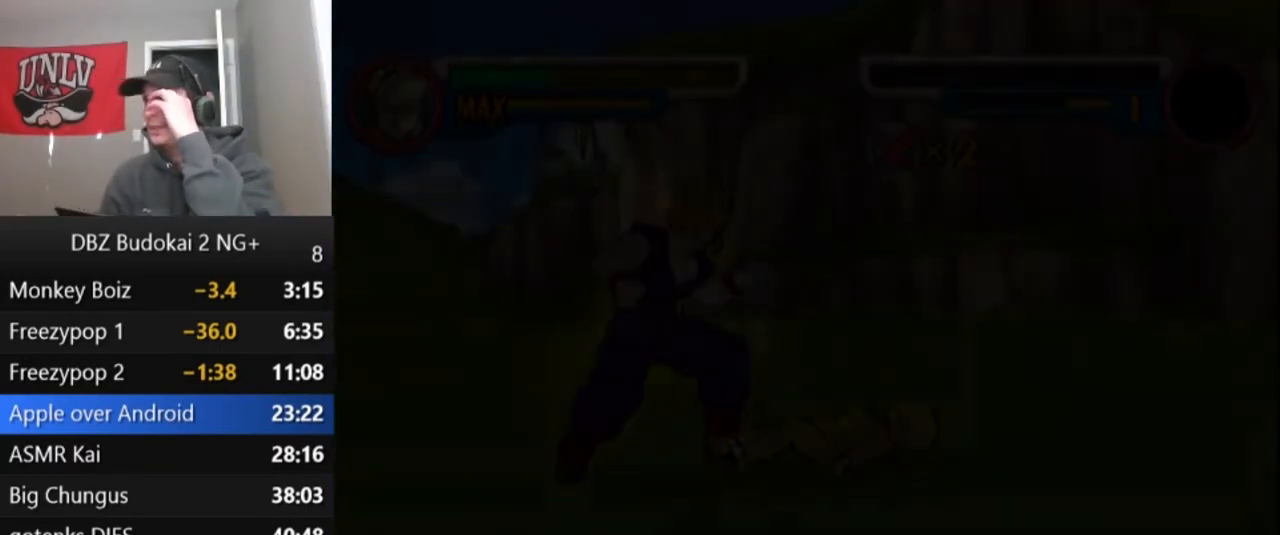
{"buttons": [], "left_stick": "center", "events": []}
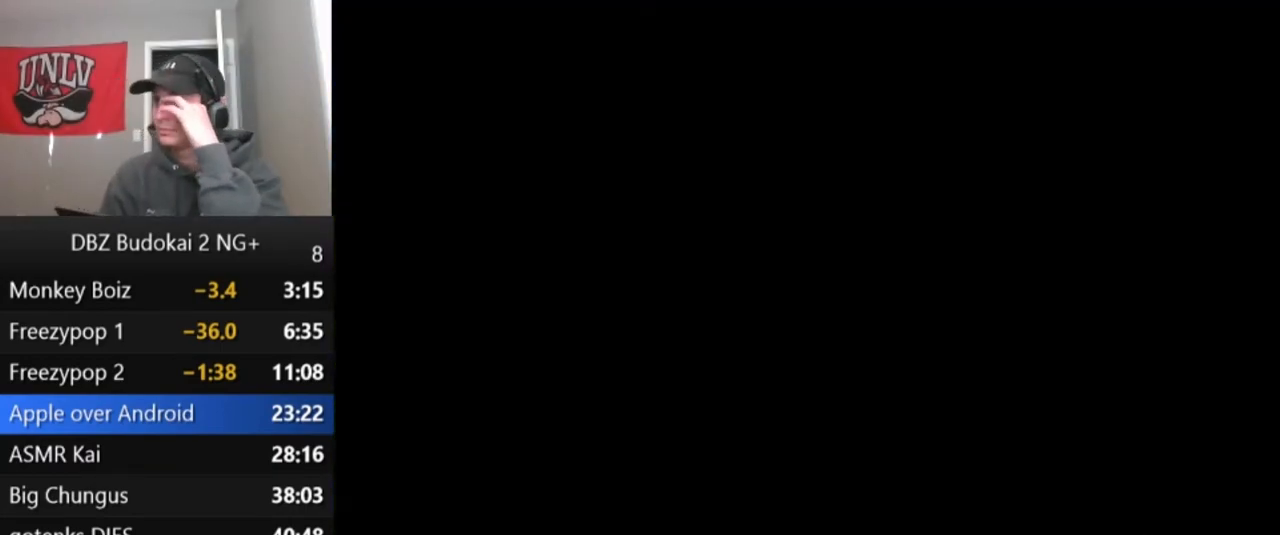
{"buttons": [], "left_stick": "center", "events": []}
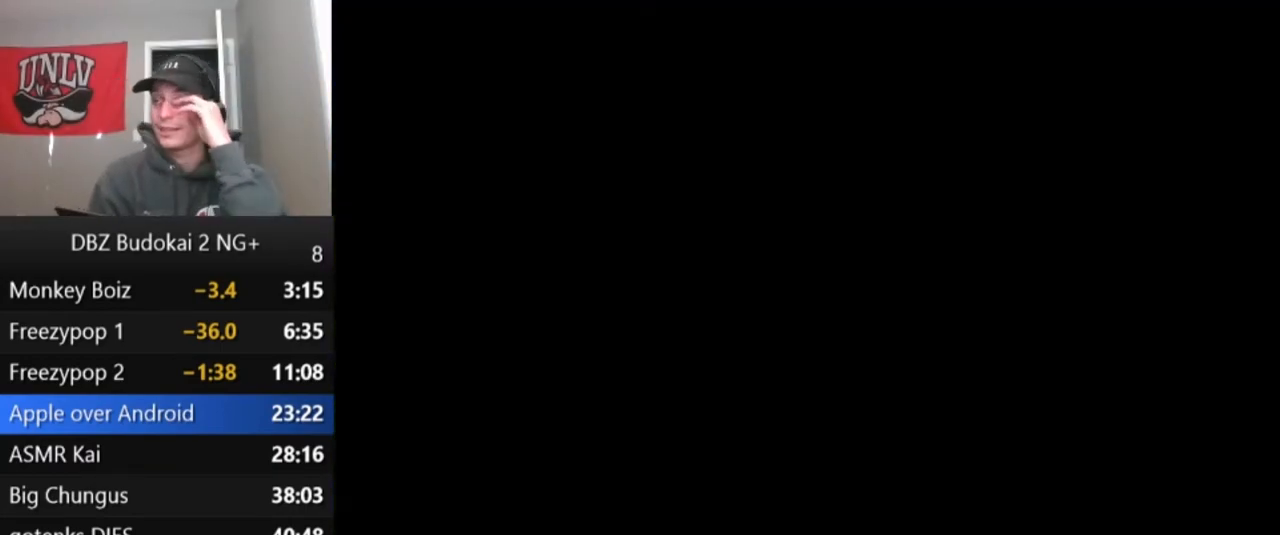
{"buttons": [], "left_stick": "center", "events": []}
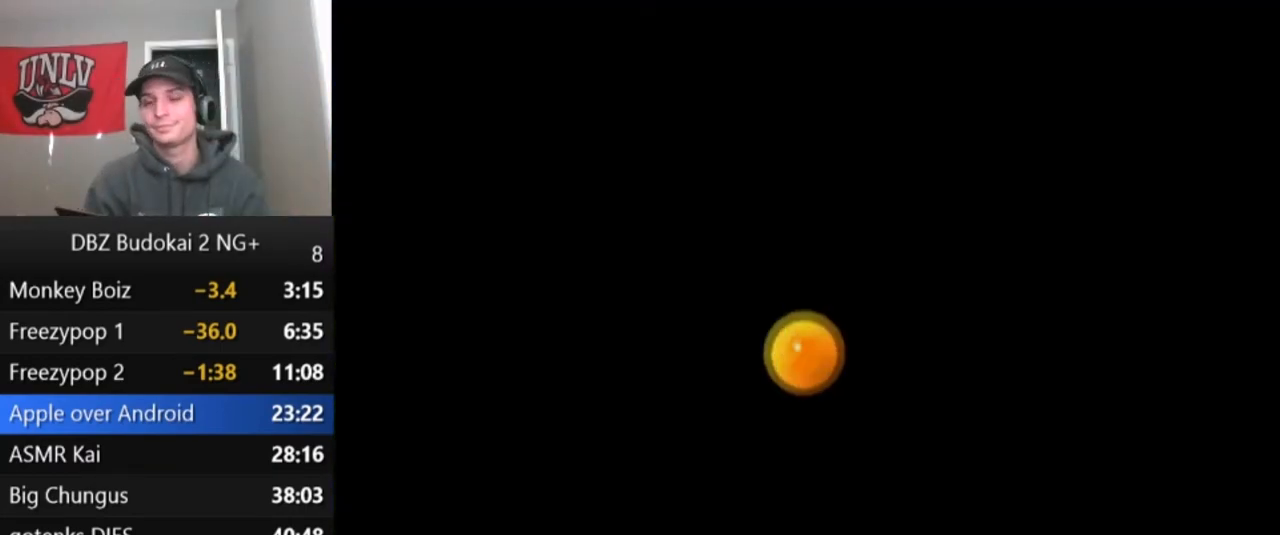
{"buttons": [], "left_stick": "center", "events": []}
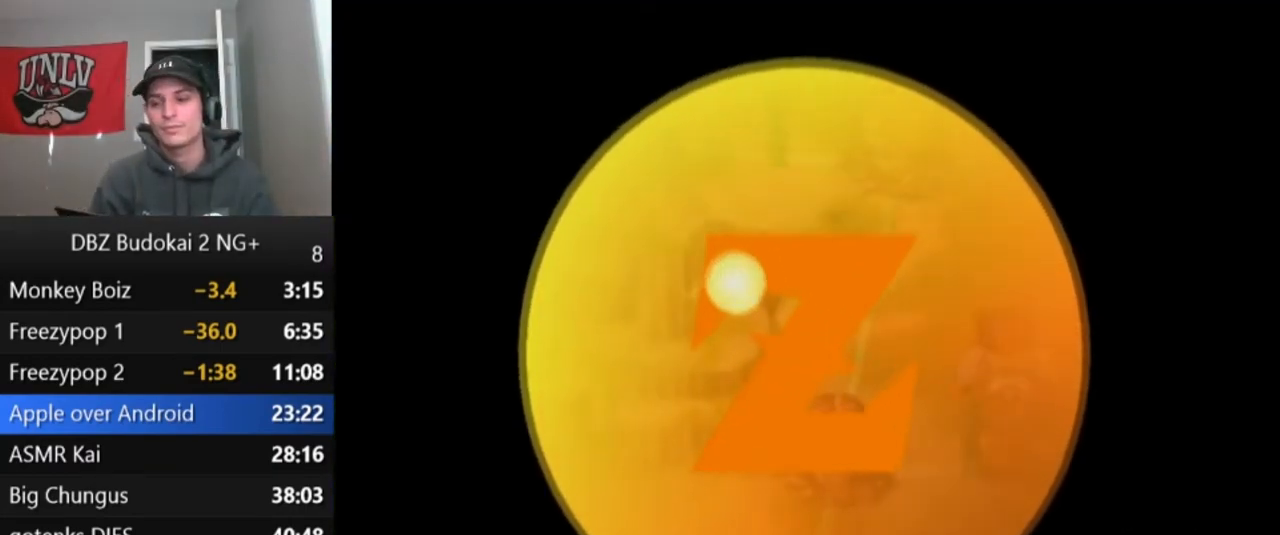
{"buttons": [], "left_stick": "center", "events": []}
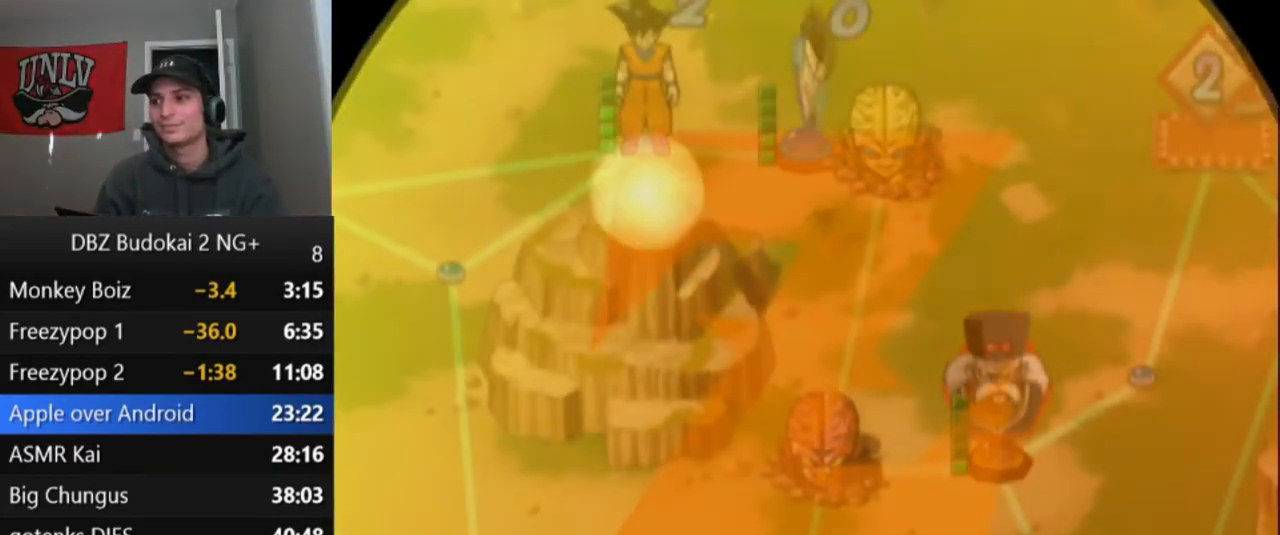
{"buttons": [], "left_stick": "center", "events": []}
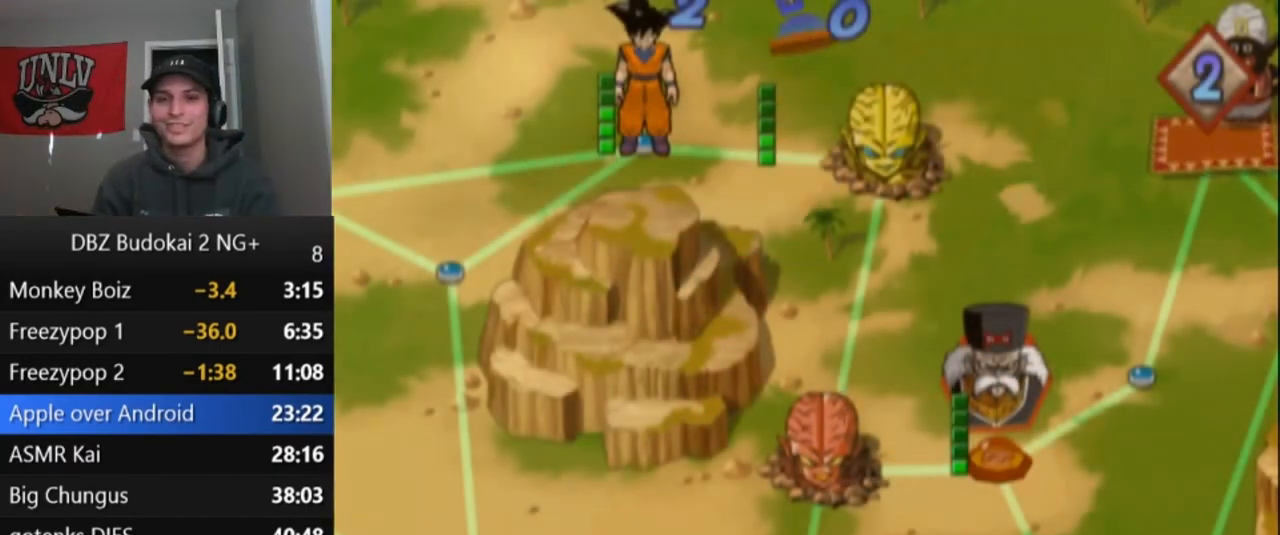
{"buttons": [], "left_stick": "center", "events": [[401, "CROSS", "down"], [467, "CROSS", "up"]]}
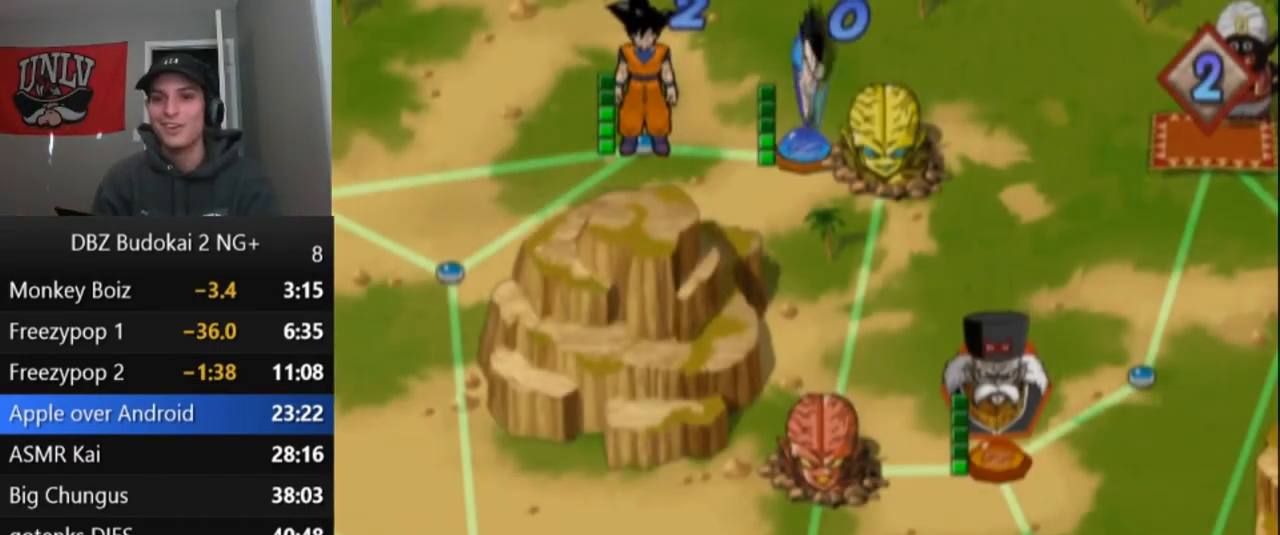
{"buttons": [], "left_stick": "center", "events": [[66, "CROSS", "down"], [100, "CROSS", "up"], [233, "CROSS", "down"], [300, "CROSS", "up"], [433, "CROSS", "down"], [500, "CROSS", "up"]]}
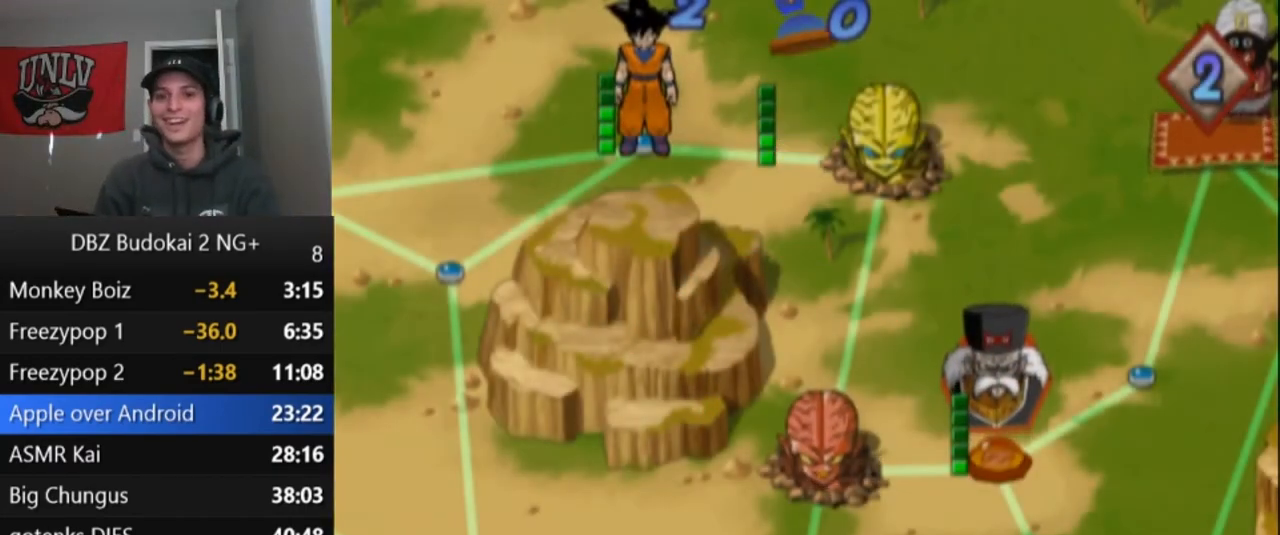
{"buttons": ["CROSS"], "left_stick": "center", "events": [[100, "CROSS", "down"], [234, "CROSS", "up"], [301, "CROSS", "down"], [367, "CROSS", "up"], [467, "CROSS", "down"]]}
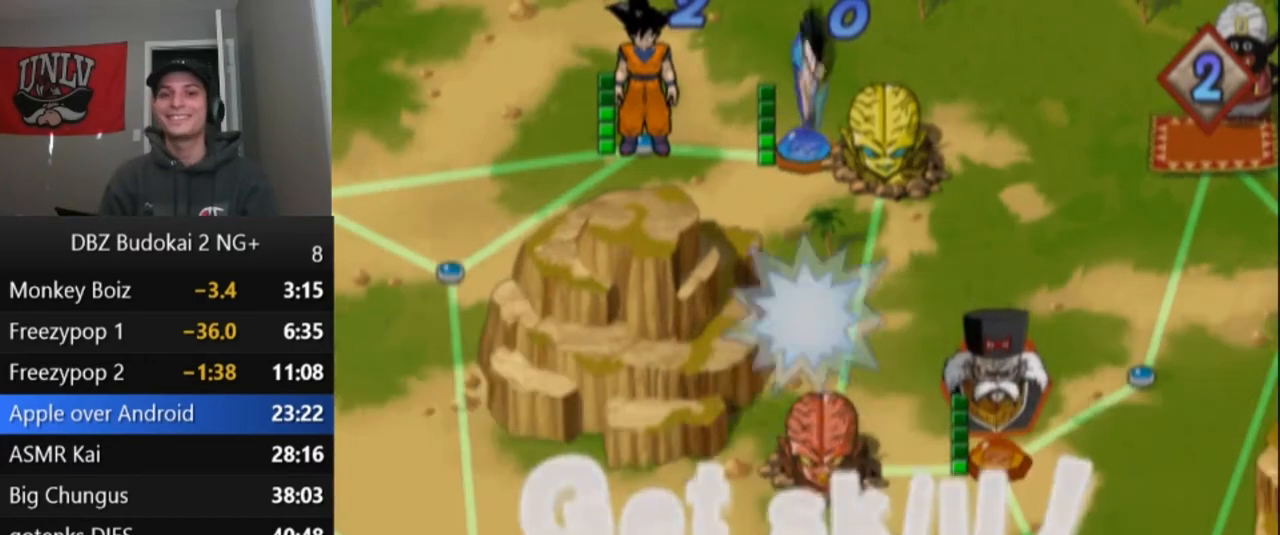
{"buttons": [], "left_stick": "center", "events": [[33, "CROSS", "up"], [133, "CROSS", "down"], [200, "CROSS", "up"], [267, "CROSS", "down"], [333, "CROSS", "up"], [400, "CROSS", "down"], [500, "CROSS", "up"]]}
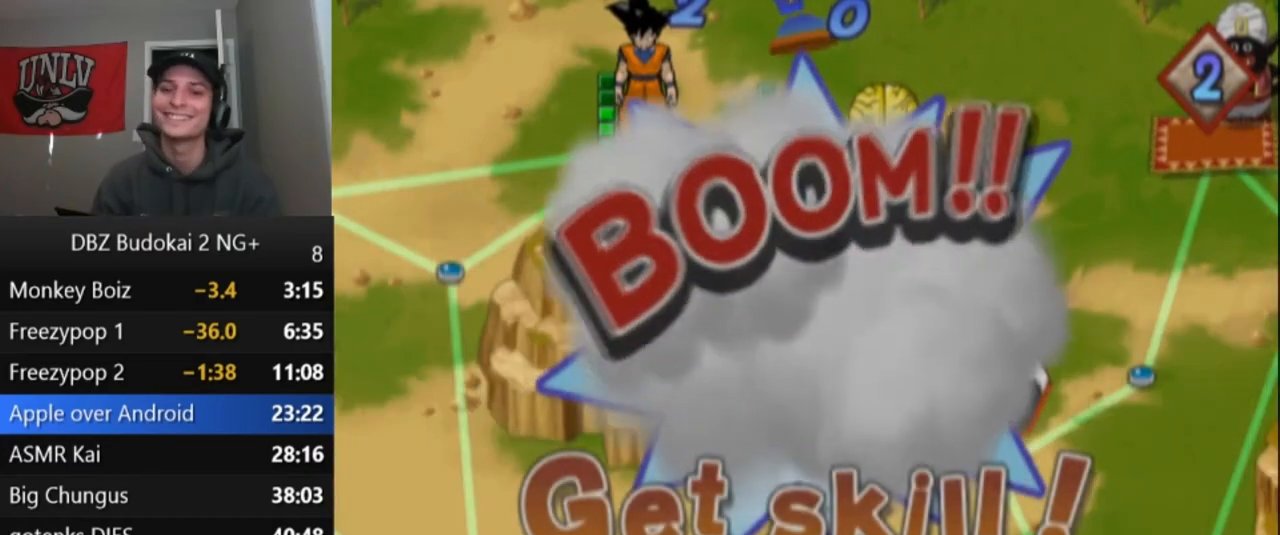
{"buttons": [], "left_stick": "center", "events": [[67, "CROSS", "down"], [167, "CROSS", "up"], [234, "CROSS", "down"], [300, "CROSS", "up"], [401, "CROSS", "down"], [434, "CROSS", "up"]]}
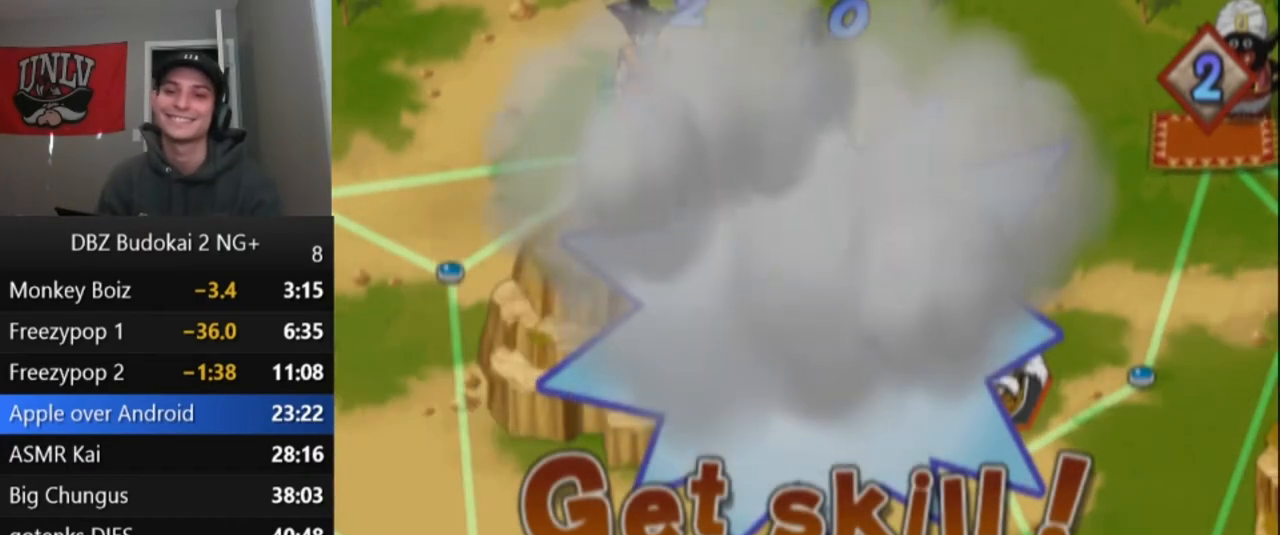
{"buttons": [], "left_stick": "center", "events": [[33, "CROSS", "down"], [100, "CROSS", "up"], [167, "CROSS", "down"], [233, "CROSS", "up"], [300, "CROSS", "down"], [367, "CROSS", "up"], [433, "CROSS", "down"], [500, "CROSS", "up"]]}
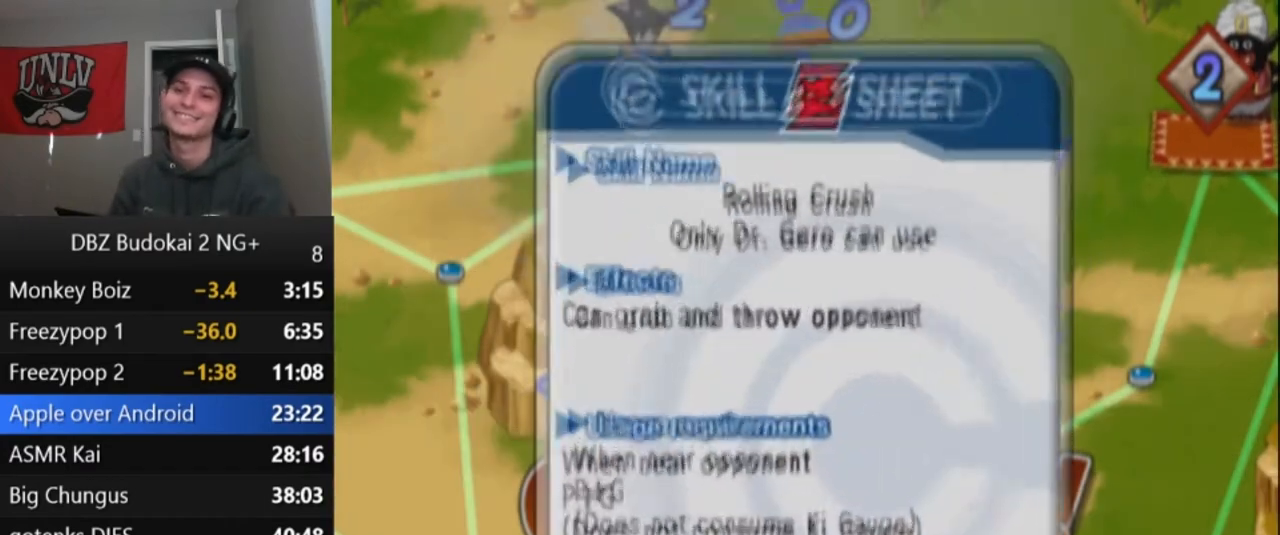
{"buttons": ["CROSS"], "left_stick": "center", "events": [[67, "CROSS", "down"], [134, "CROSS", "up"], [200, "CROSS", "down"], [267, "CROSS", "up"], [334, "CROSS", "down"], [401, "CROSS", "up"], [467, "CROSS", "down"]]}
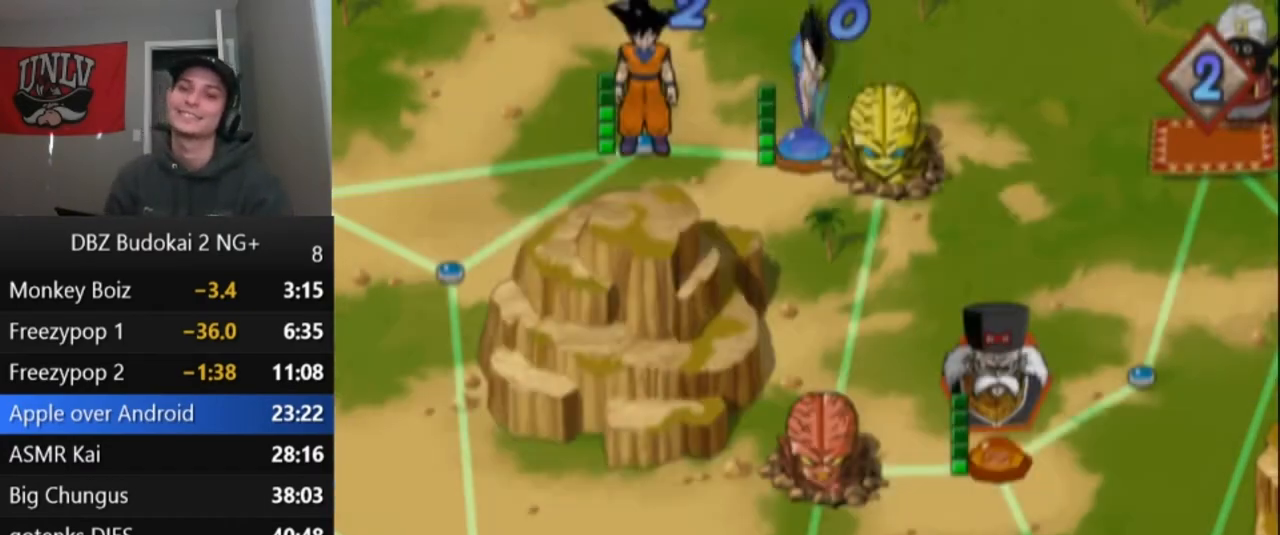
{"buttons": [], "left_stick": "center", "events": [[33, "CROSS", "up"], [66, "CROSS", "down"], [133, "CROSS", "up"], [200, "CROSS", "down"], [300, "CROSS", "up"]]}
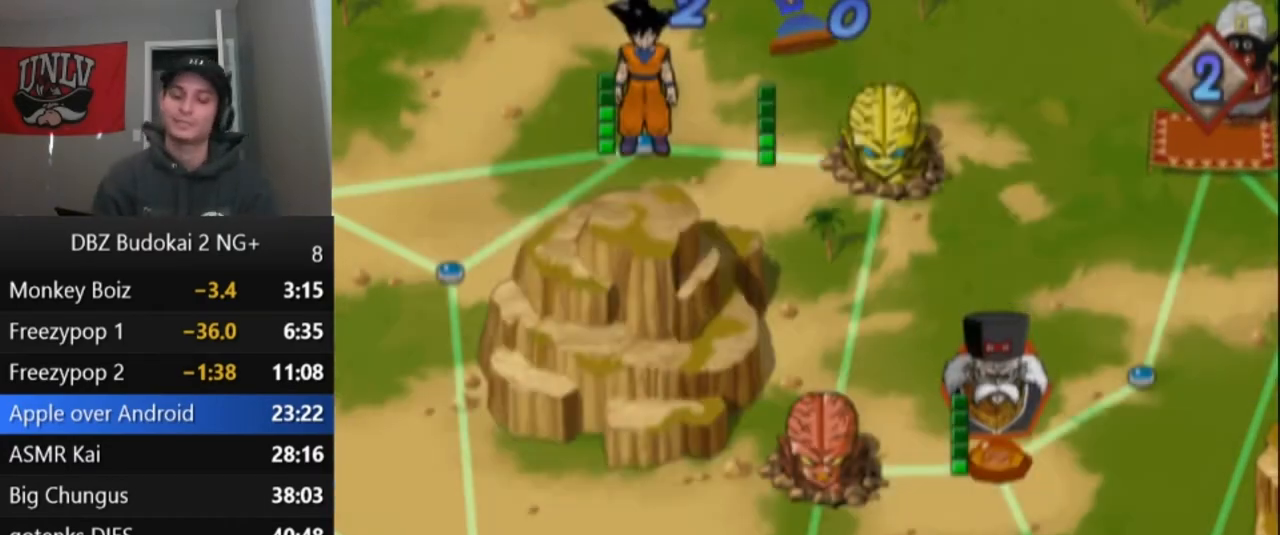
{"buttons": [], "left_stick": "center", "events": [[167, "CROSS", "down"], [200, "CROSS", "up"], [301, "CROSS", "down"], [334, "CROSS", "up"], [401, "CROSS", "down"], [434, "CROSS", "up"]]}
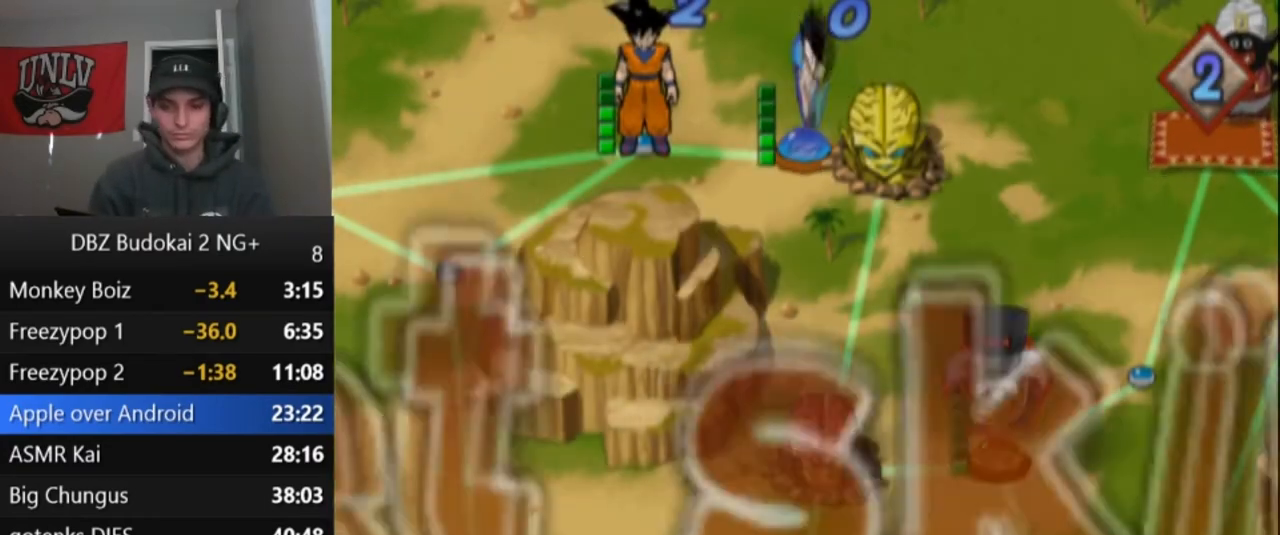
{"buttons": [], "left_stick": "center", "events": [[267, "CROSS", "down"], [367, "CROSS", "up"], [400, "CROSS", "down"], [467, "CROSS", "up"]]}